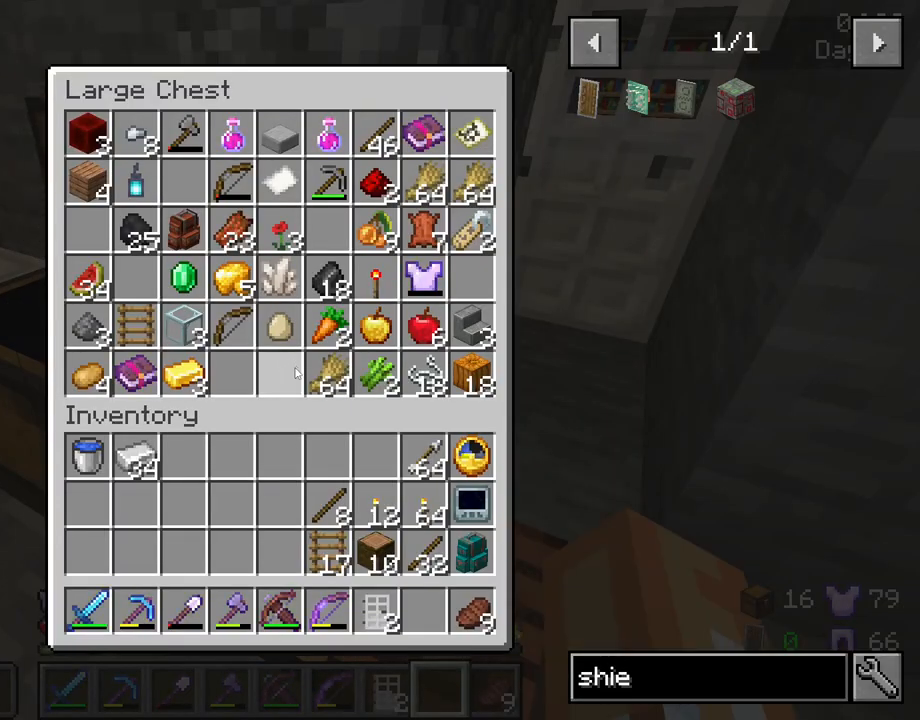
Gameplay with keyboard and mouse; each line is a JSON object with the keys and mouse buttons held at the frame after it. "events" lists presses ("down") and releases ("up") of "1", "2", "3", "4", "5", "a", "alt", "c", "caps_lock", "ctrl", "d", "e", "f", "g", "q", "r", "s", "shift", "space", "t", "tab", "v", "w", "x", "z", "mouse_left", "mouse_wheel" and "mouse_right" between this image and that frame as [ms after this image, input, new state], when the widget could be followed in between. "mouse_left", "mouse_wheel", "mouse_right" = the "left", "wheel", "right" buttons of the "mouse" list. No other keys are recorded. Fast repeated clicks can show as one long hold. "wheel" means that the mouse wheel is clicked or scrolled. "mouse_move" is the direction in which the mouse moves at that frame (one of eight, or "still"), when it could be read.
{"keys": [], "mouse": [], "mouse_move": "still", "events": []}
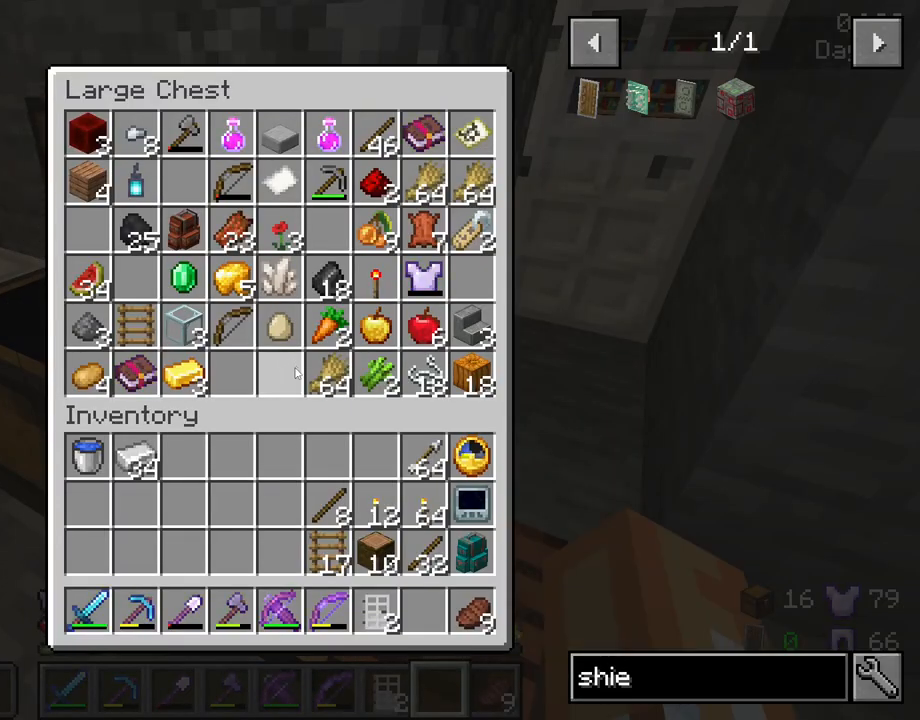
{"keys": [], "mouse": [], "mouse_move": "still", "events": []}
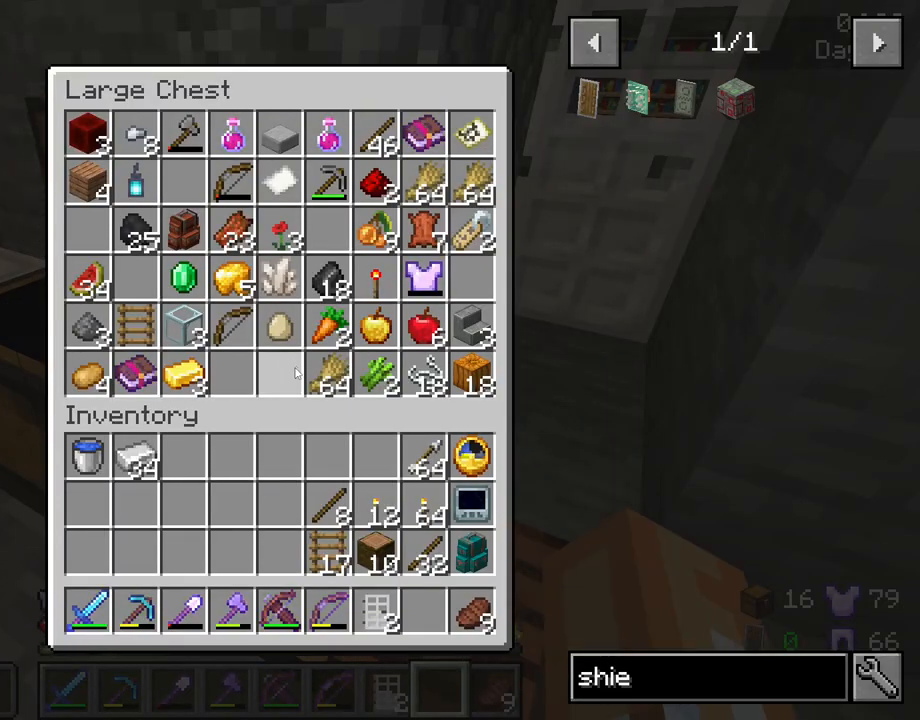
{"keys": [], "mouse": [], "mouse_move": "still", "events": []}
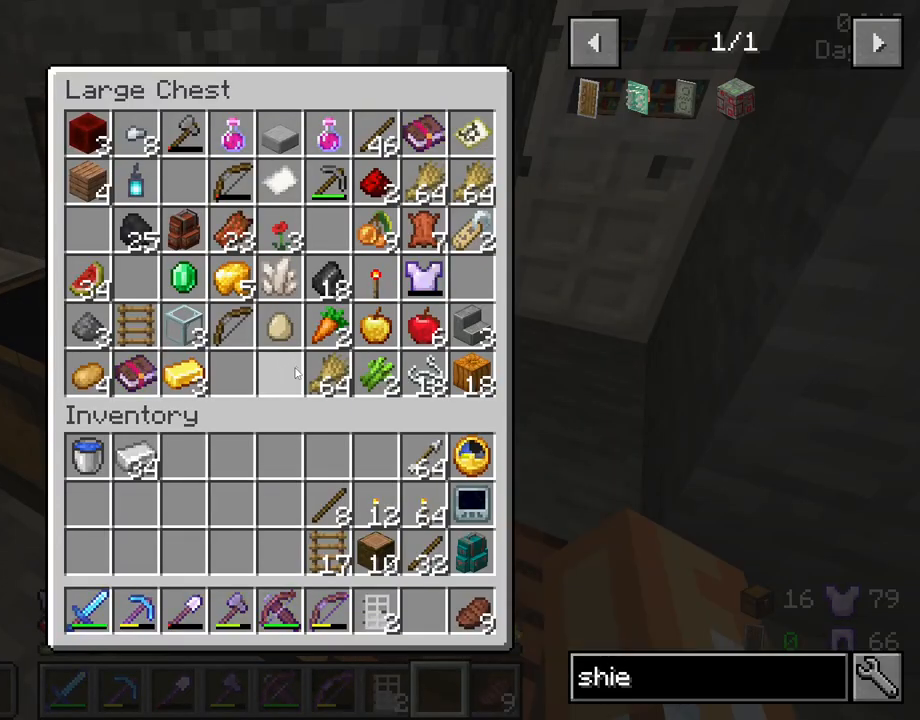
{"keys": [], "mouse": [], "mouse_move": "still", "events": [[233, "e", "down"], [317, "e", "up"]]}
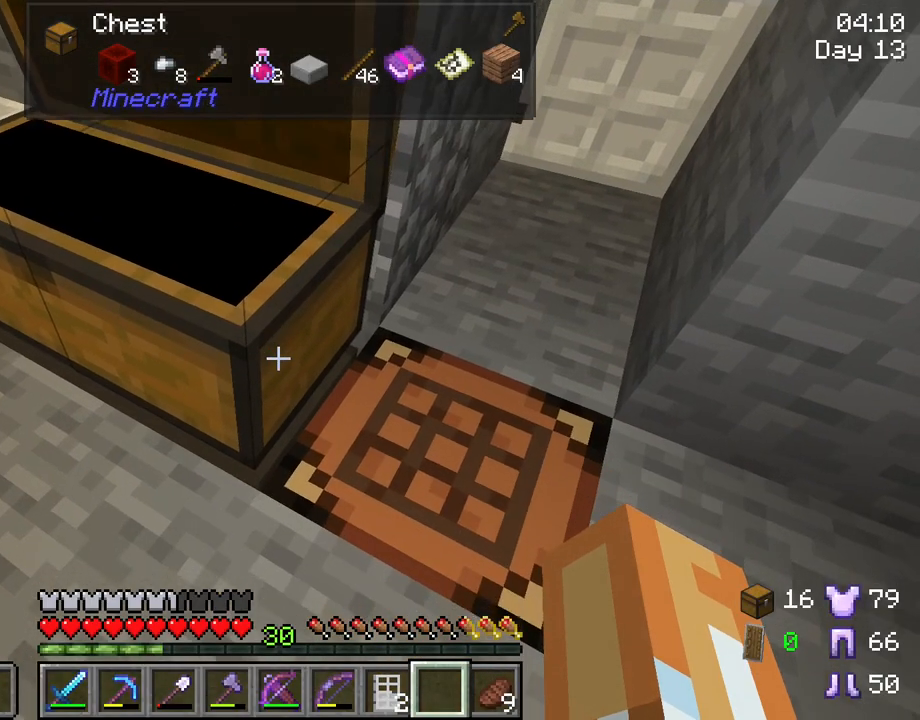
{"keys": [], "mouse": ["right"], "mouse_move": "still", "events": [[433, "mouse_right", "down"]]}
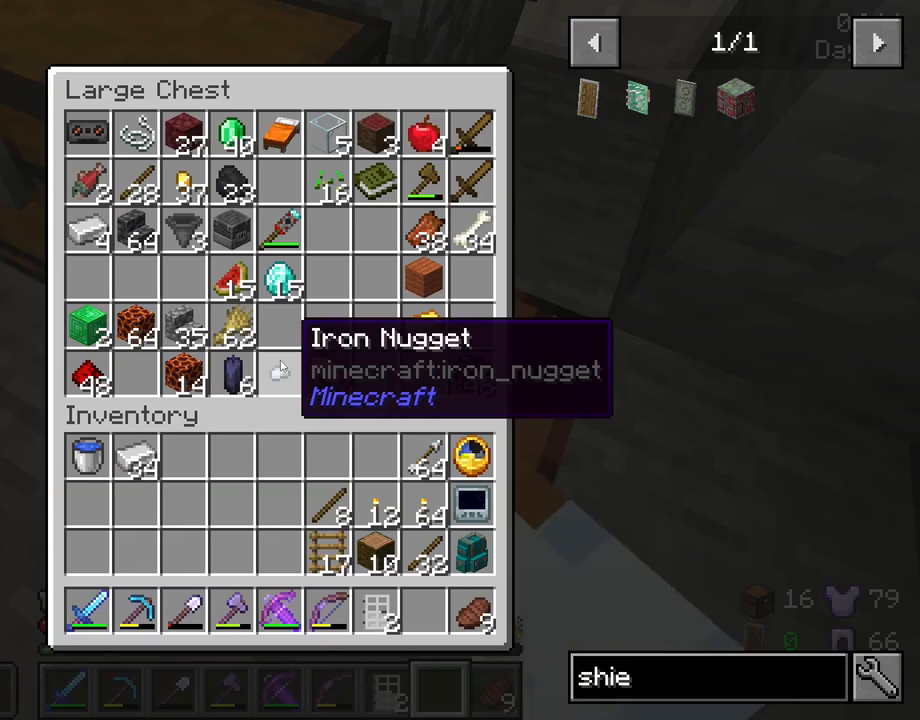
{"keys": [], "mouse": [], "mouse_move": "down-right", "events": [[67, "mouse_right", "up"]]}
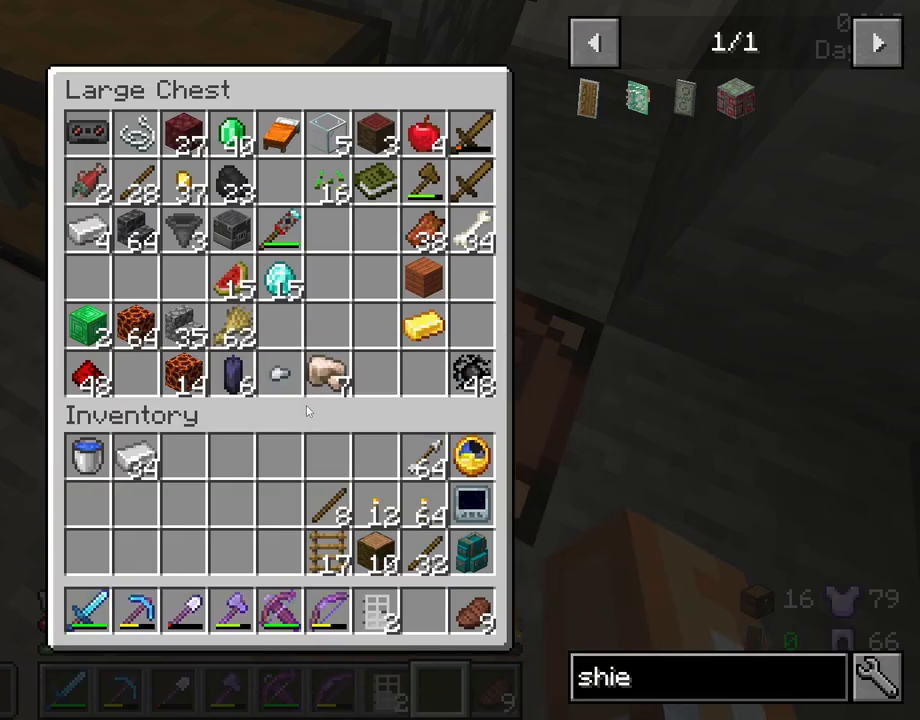
{"keys": [], "mouse": [], "mouse_move": "still", "events": []}
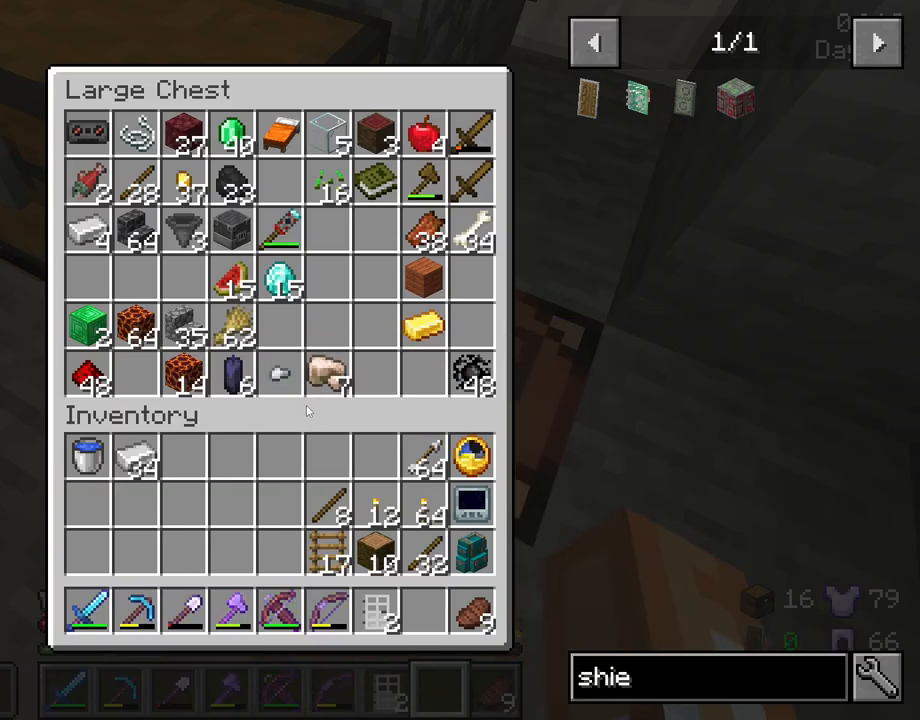
{"keys": [], "mouse": [], "mouse_move": "still", "events": []}
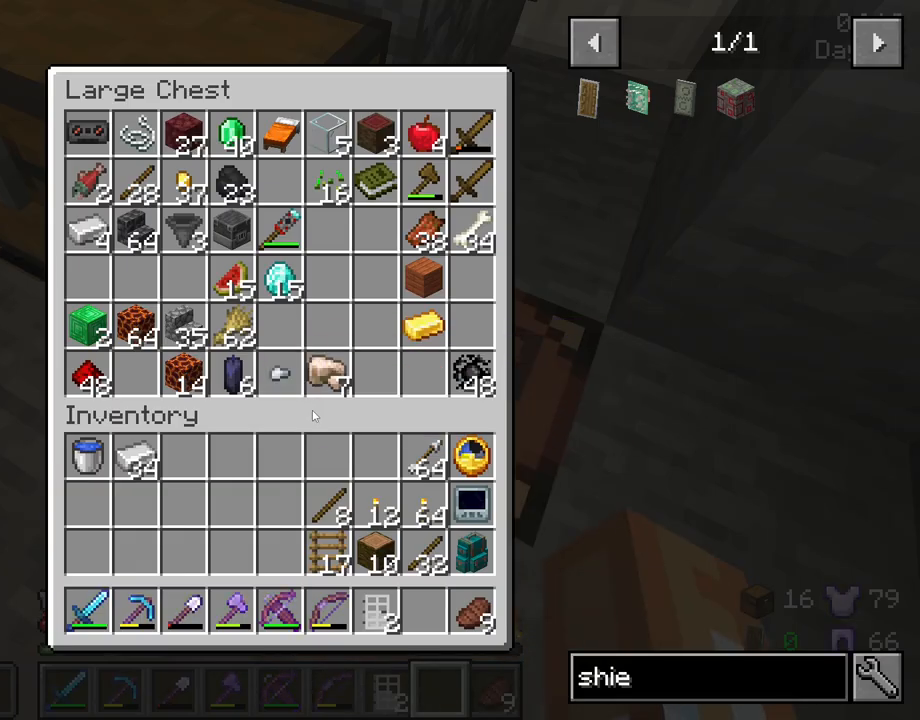
{"keys": ["e"], "mouse": [], "mouse_move": "still", "events": [[500, "e", "down"]]}
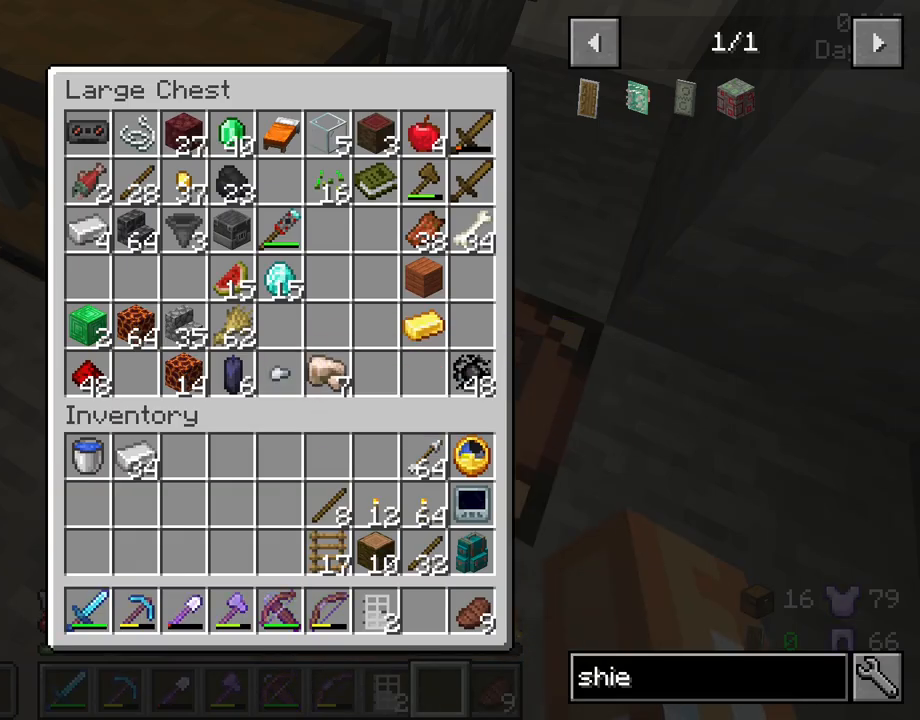
{"keys": [], "mouse": [], "mouse_move": "still", "events": [[83, "e", "up"]]}
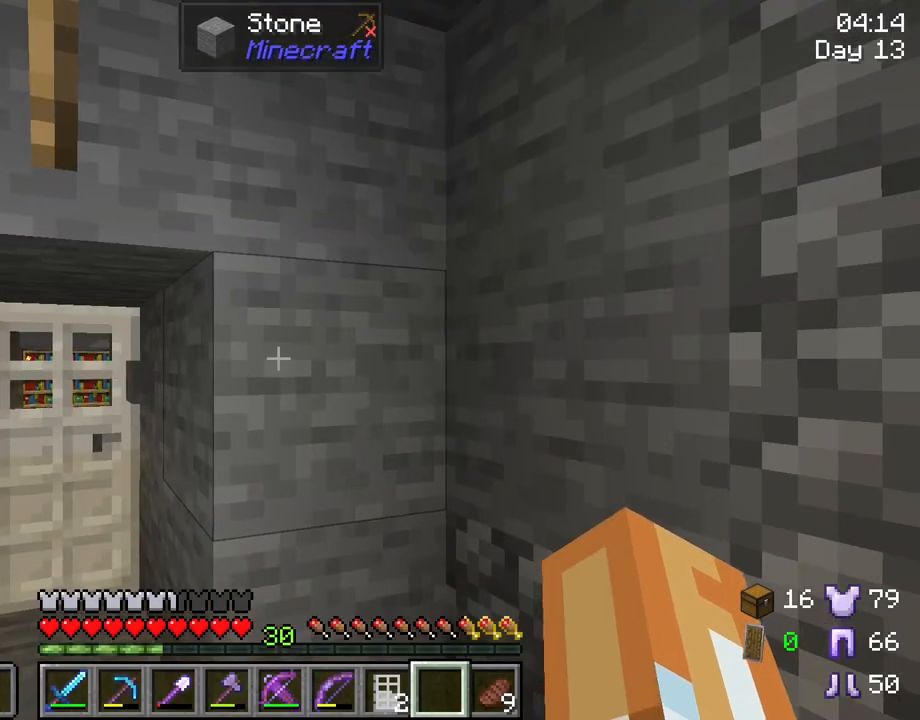
{"keys": ["w"], "mouse": [], "mouse_move": "still", "events": [[50, "mouse_wheel", "down"], [100, "mouse_wheel", "up"], [150, "mouse_wheel", "down"], [200, "mouse_wheel", "up"], [333, "w", "down"]]}
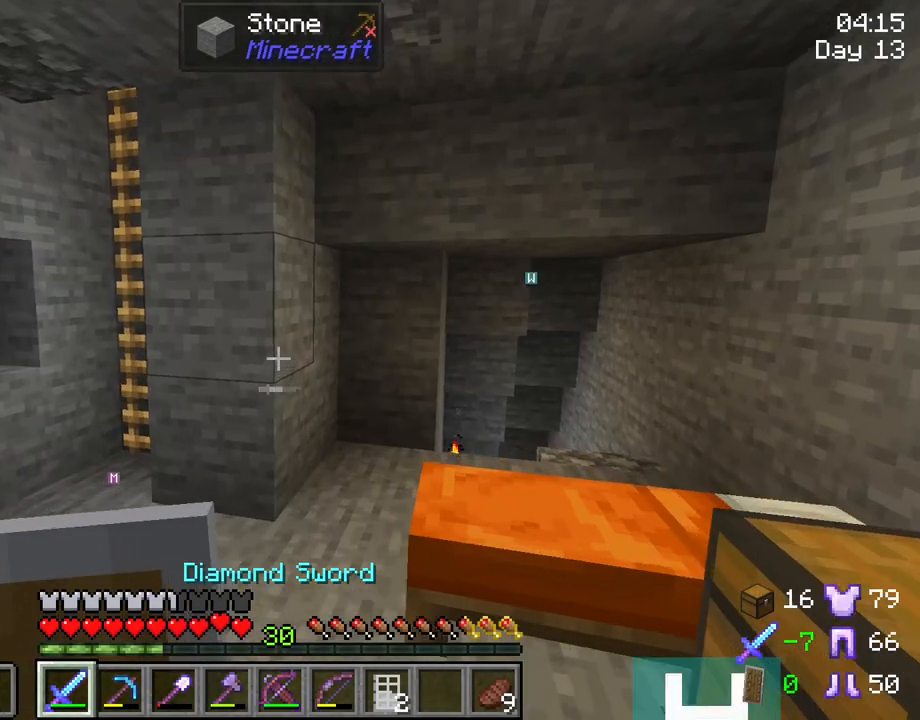
{"keys": ["w"], "mouse": [], "mouse_move": "still", "events": [[117, "a", "down"], [300, "a", "up"]]}
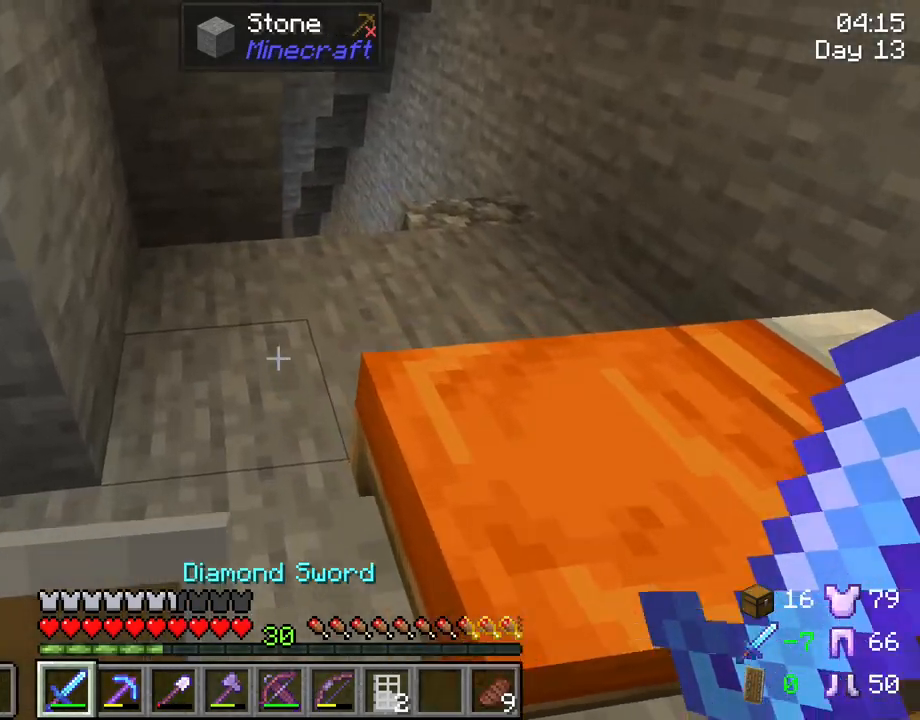
{"keys": ["w"], "mouse": [], "mouse_move": "still", "events": [[33, "mouse_wheel", "down"], [83, "mouse_wheel", "up"]]}
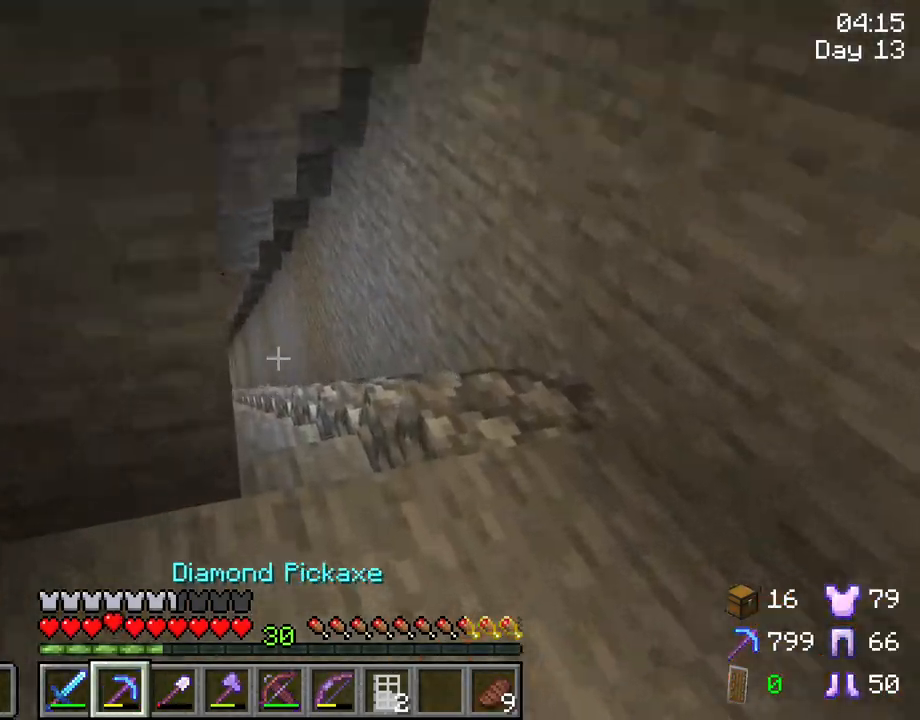
{"keys": ["d", "w"], "mouse": [], "mouse_move": "still", "events": [[50, "d", "down"]]}
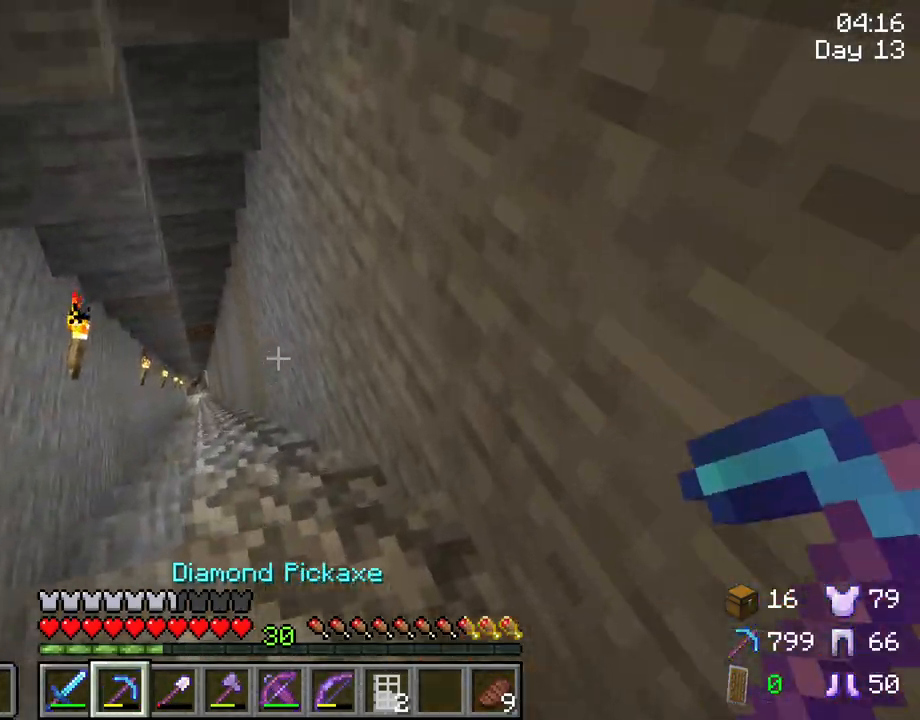
{"keys": ["w"], "mouse": [], "mouse_move": "still", "events": [[33, "d", "up"]]}
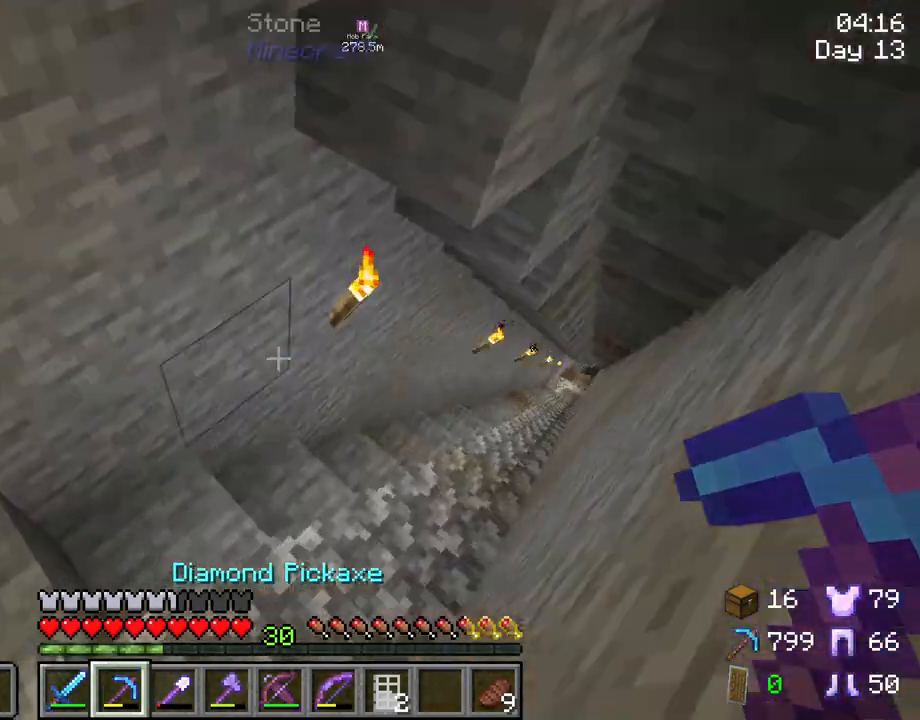
{"keys": ["d", "w"], "mouse": [], "mouse_move": "still", "events": [[183, "d", "down"]]}
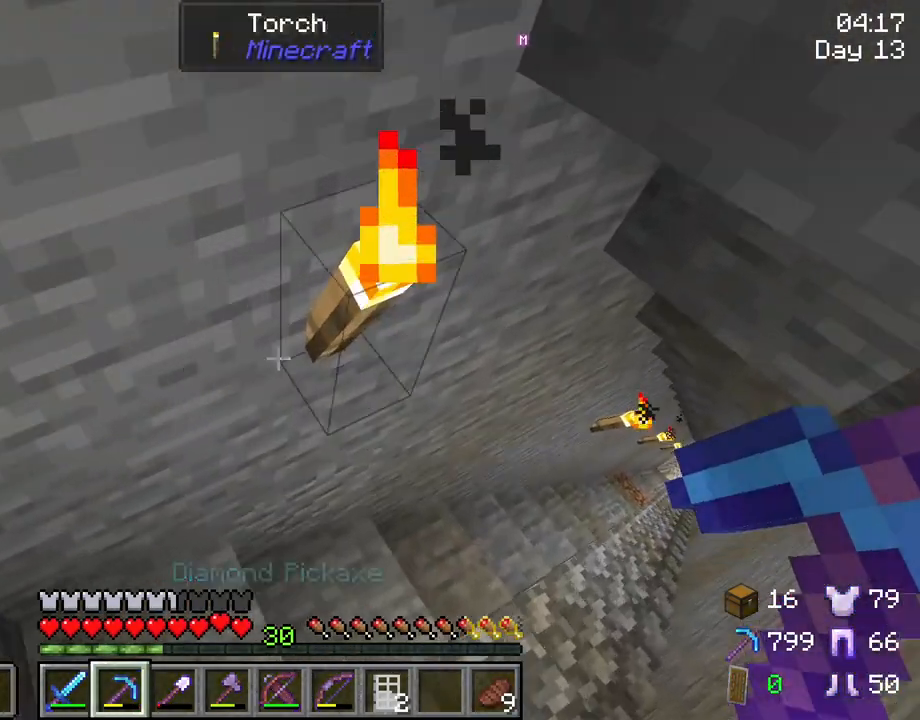
{"keys": [], "mouse": [], "mouse_move": "still", "events": [[433, "d", "up"], [433, "w", "up"]]}
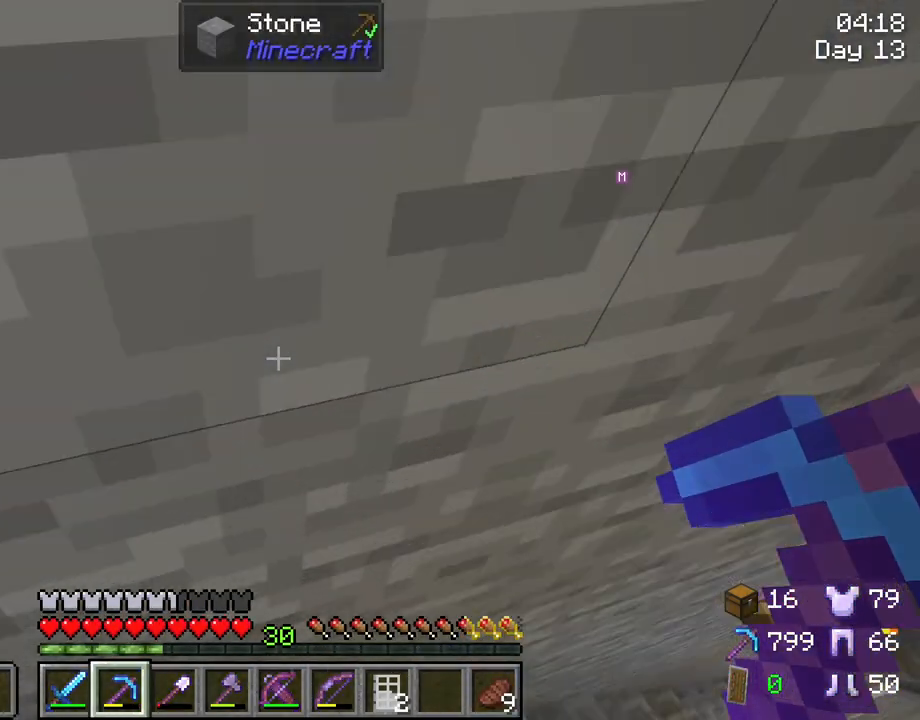
{"keys": [], "mouse": ["left"], "mouse_move": "still", "events": [[117, "mouse_left", "down"]]}
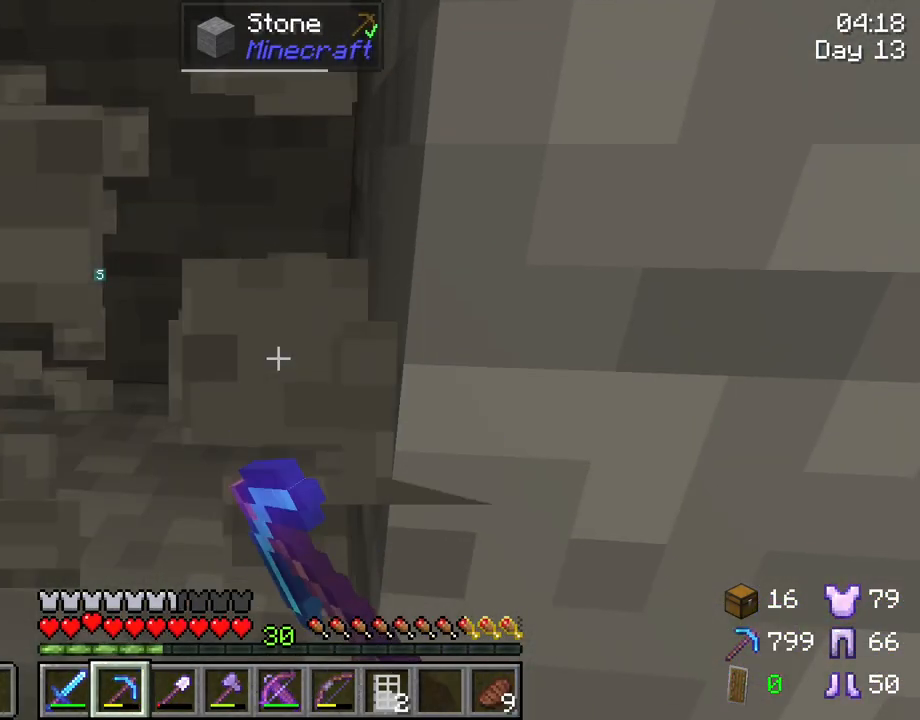
{"keys": [], "mouse": ["left"], "mouse_move": "still", "events": []}
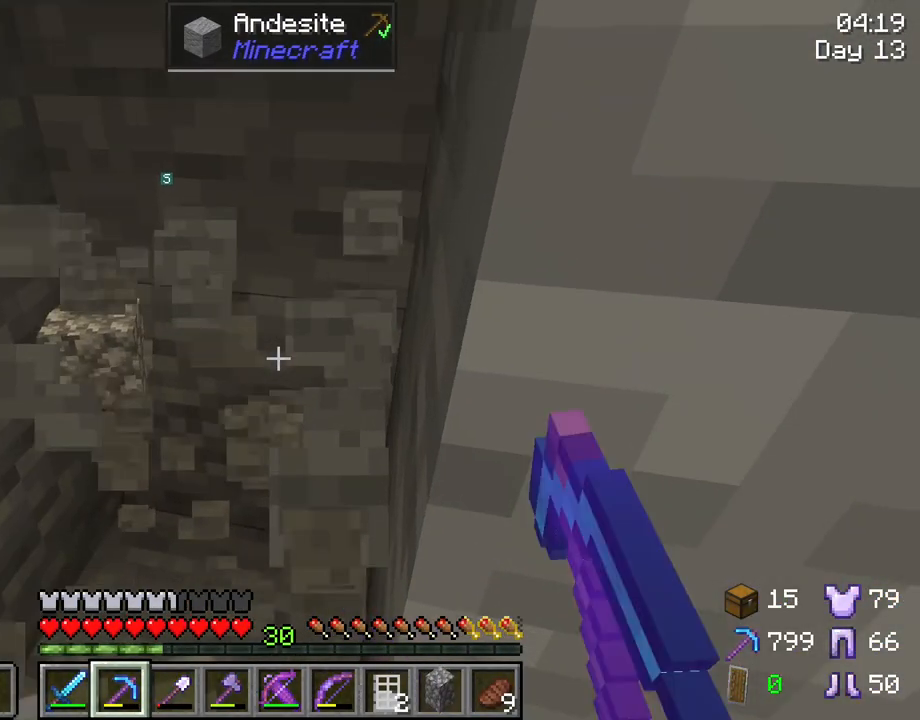
{"keys": [], "mouse": [], "mouse_move": "still", "events": [[433, "mouse_left", "up"]]}
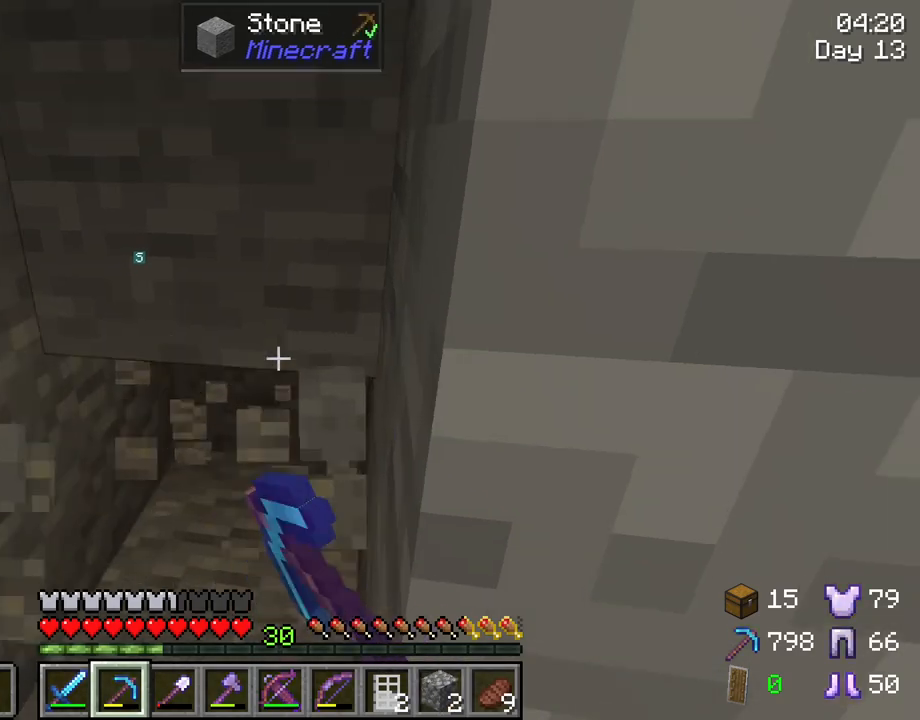
{"keys": ["w"], "mouse": [], "mouse_move": "left", "events": [[117, "mouse_left", "down"], [317, "a", "down"], [400, "a", "up"], [450, "w", "down"], [483, "mouse_left", "up"]]}
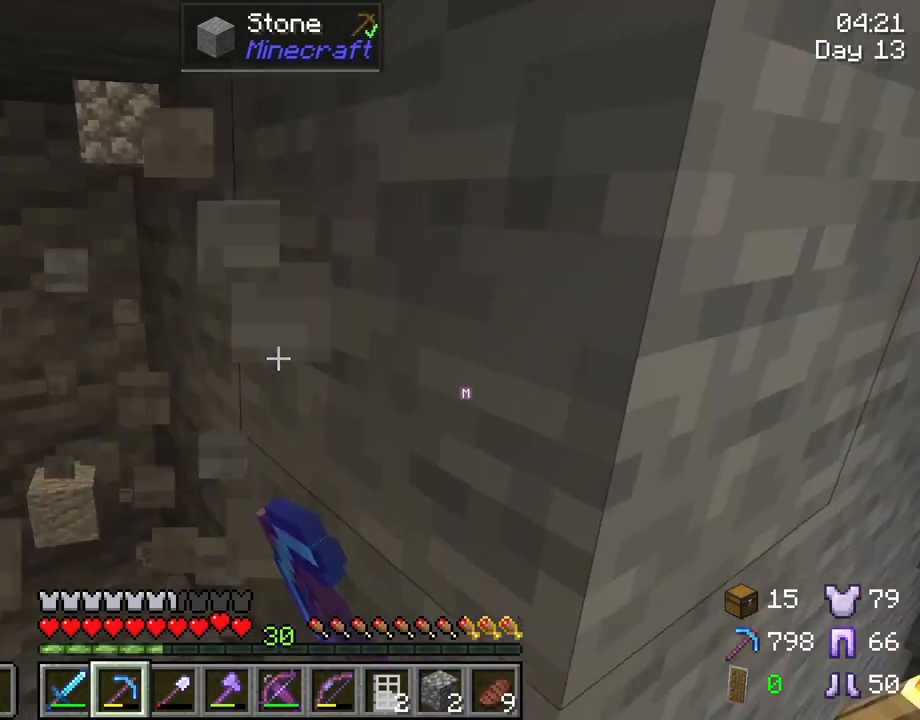
{"keys": [], "mouse": ["left"], "mouse_move": "right", "events": [[33, "w", "up"], [133, "mouse_left", "down"]]}
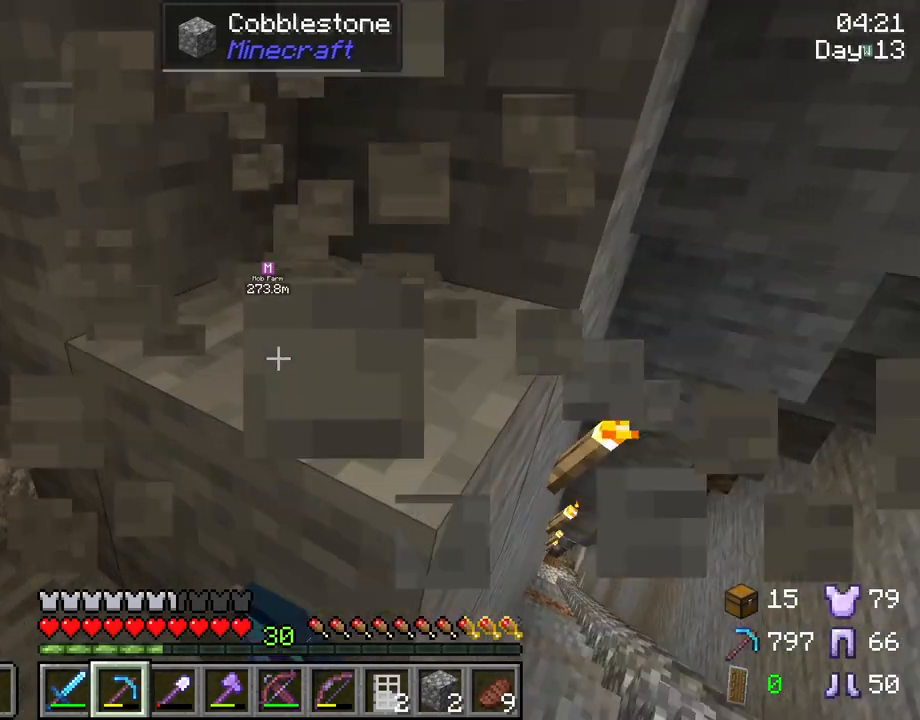
{"keys": [], "mouse": ["left"], "mouse_move": "still", "events": []}
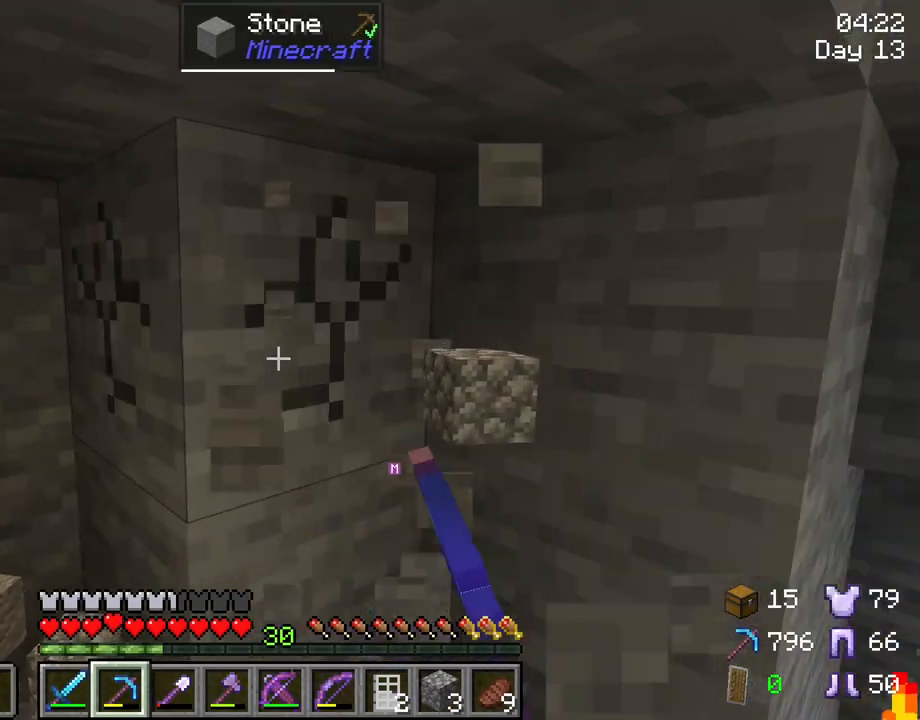
{"keys": ["w"], "mouse": ["left"], "mouse_move": "still", "events": [[500, "w", "down"]]}
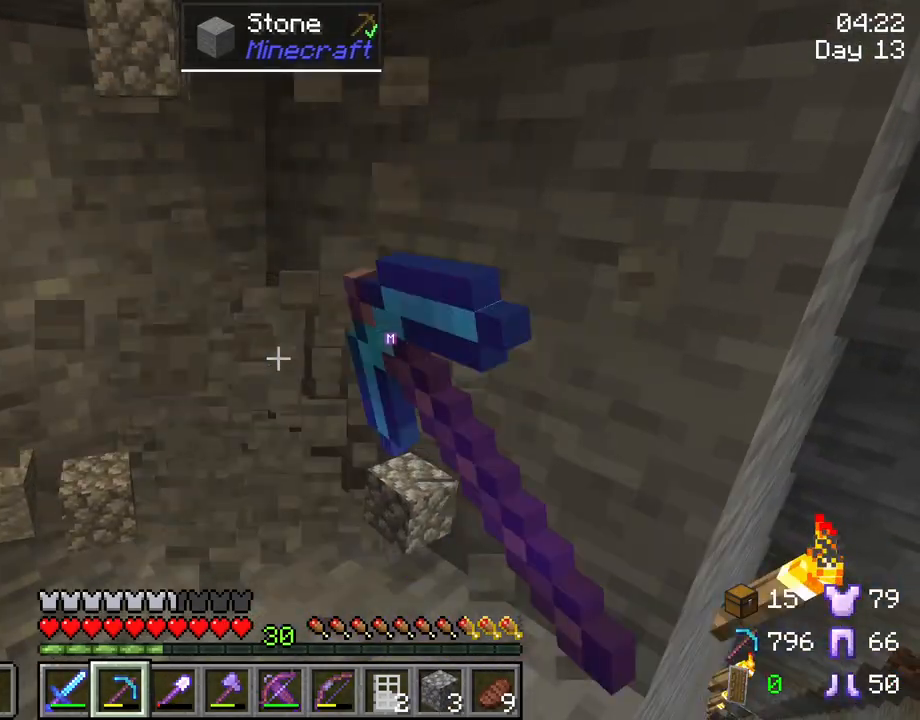
{"keys": ["w"], "mouse": [], "mouse_move": "left", "events": [[33, "mouse_left", "up"]]}
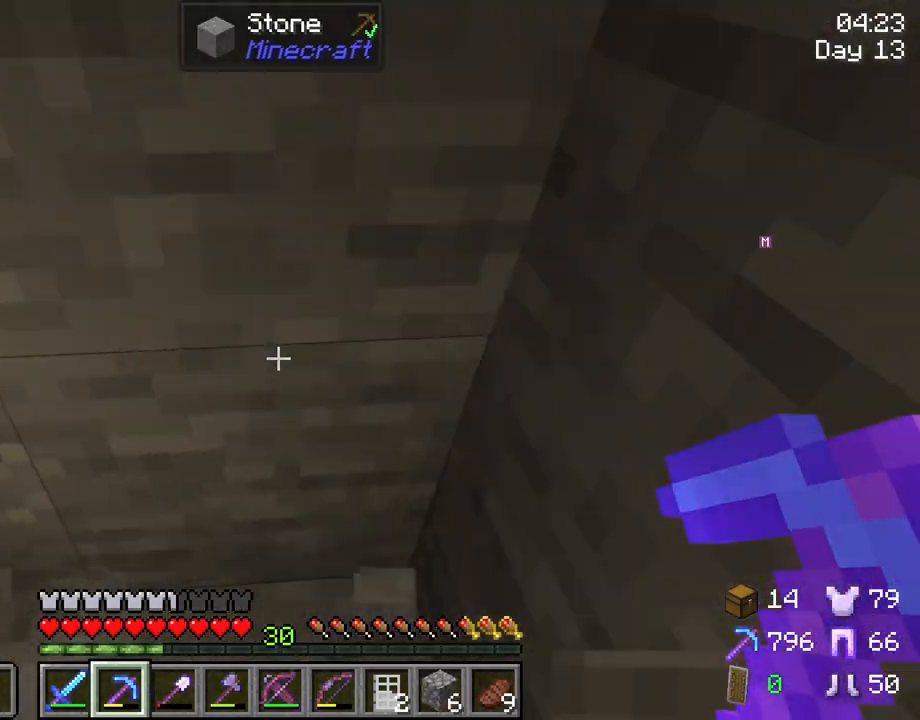
{"keys": ["a", "w"], "mouse": [], "mouse_move": "still", "events": [[50, "a", "down"]]}
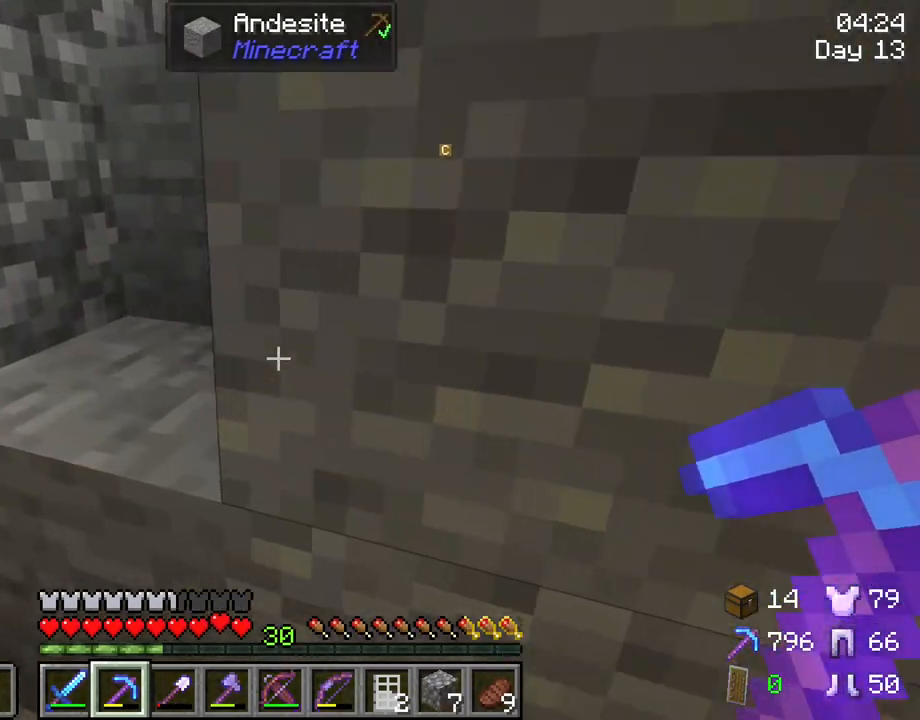
{"keys": ["a", "w"], "mouse": [], "mouse_move": "still", "events": [[267, "space", "down"], [450, "space", "up"]]}
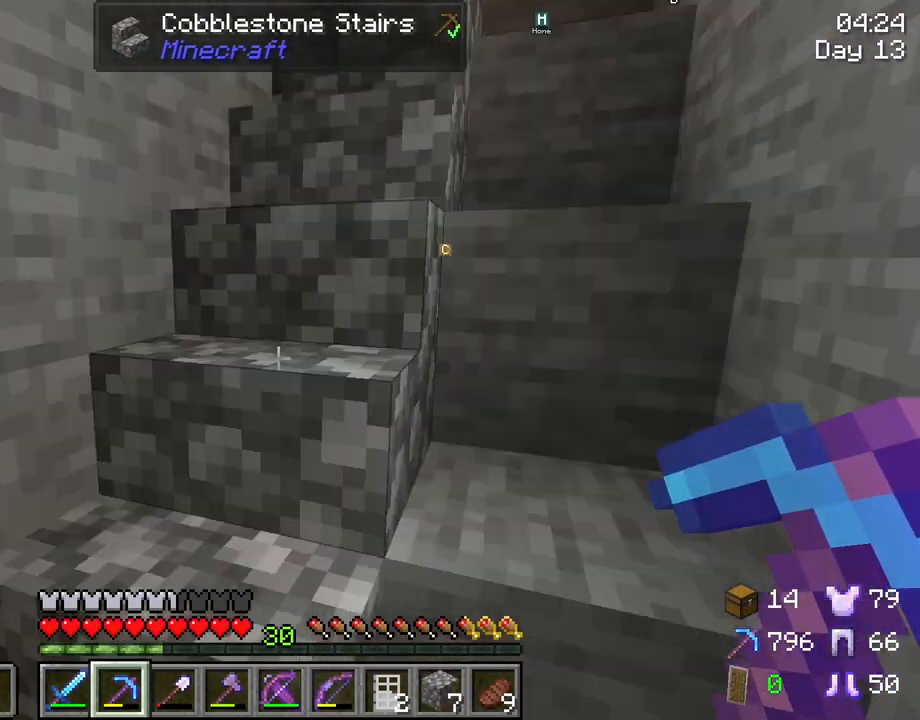
{"keys": ["w"], "mouse": [], "mouse_move": "still", "events": [[233, "a", "up"]]}
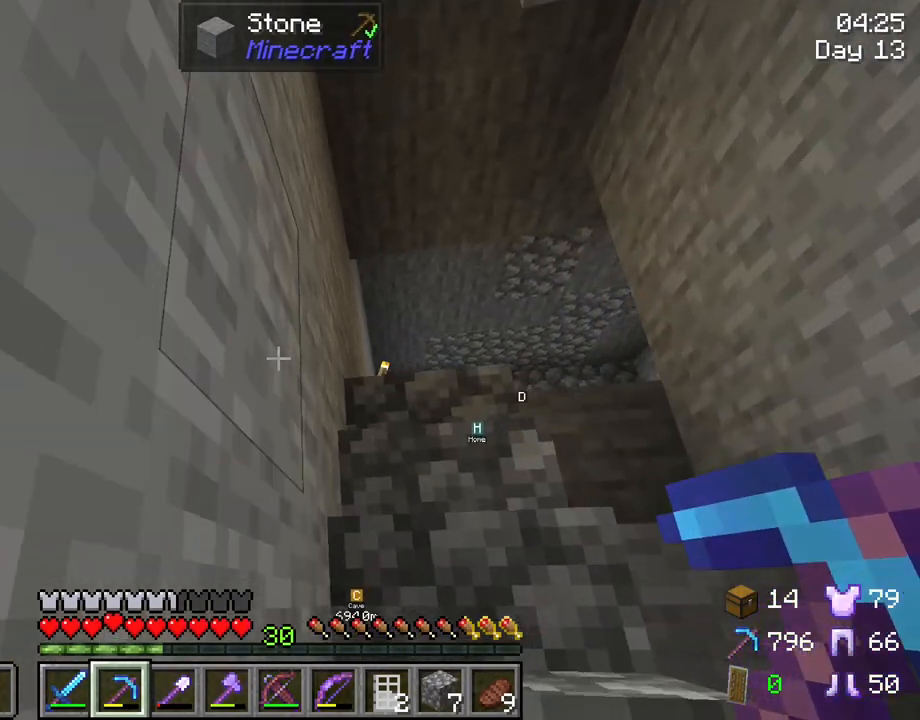
{"keys": ["w"], "mouse": [], "mouse_move": "still", "events": [[50, "ctrl", "down"], [283, "ctrl", "up"]]}
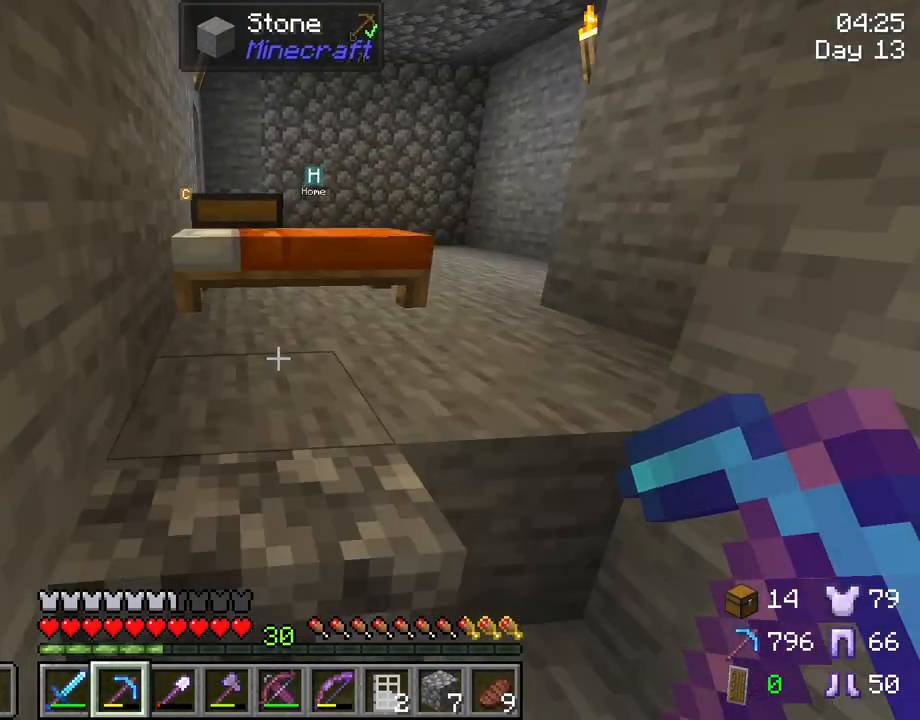
{"keys": ["tab", "w"], "mouse": [], "mouse_move": "still", "events": [[117, "tab", "down"]]}